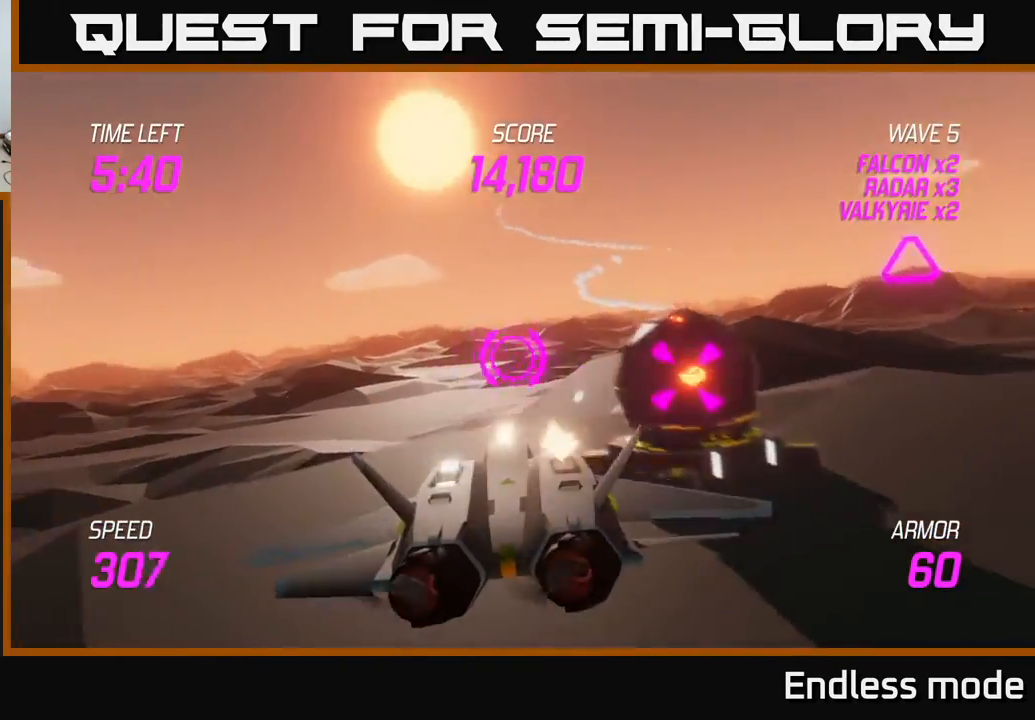
Gameplay with a controller (Xbox layout); each line is a JSON object with the inputs held at the frame after it. "events" lists button and stick changes between this image and that frame as [ms after this image, input, new state], when the widget could be followed in between. Not read: right_stick.
{"buttons": ["L2"], "left_stick": "up-left", "events": [[83, "L2", "down"]]}
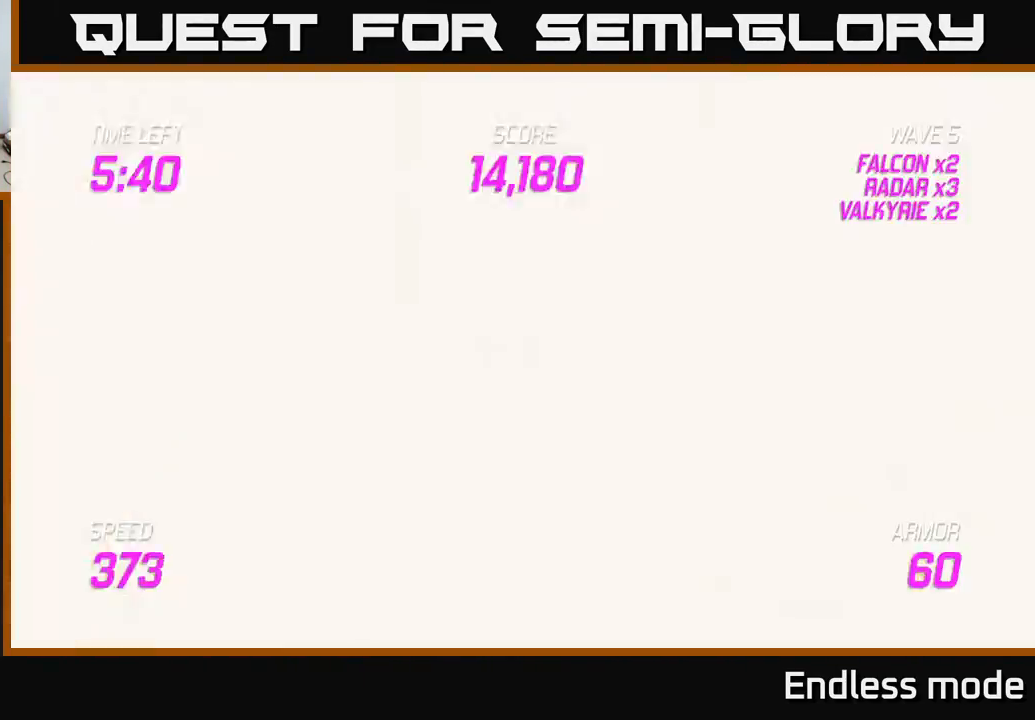
{"buttons": [], "left_stick": "up", "events": [[167, "L2", "up"], [250, "L2", "down"], [317, "L2", "up"], [383, "L2", "down"], [400, "left_stick", "up"], [467, "L2", "up"]]}
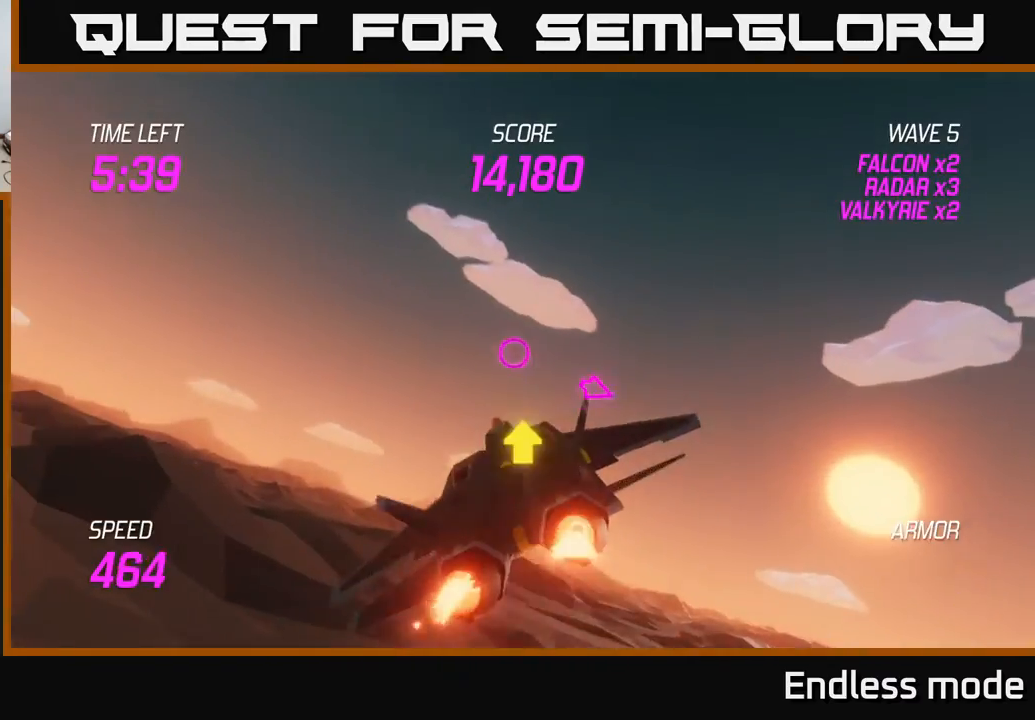
{"buttons": [], "left_stick": "down-right", "events": [[33, "L2", "down"], [100, "left_stick", "up-right"], [133, "L2", "up"], [183, "L2", "down"], [250, "left_stick", "right"], [267, "L2", "up"], [417, "left_stick", "down-right"]]}
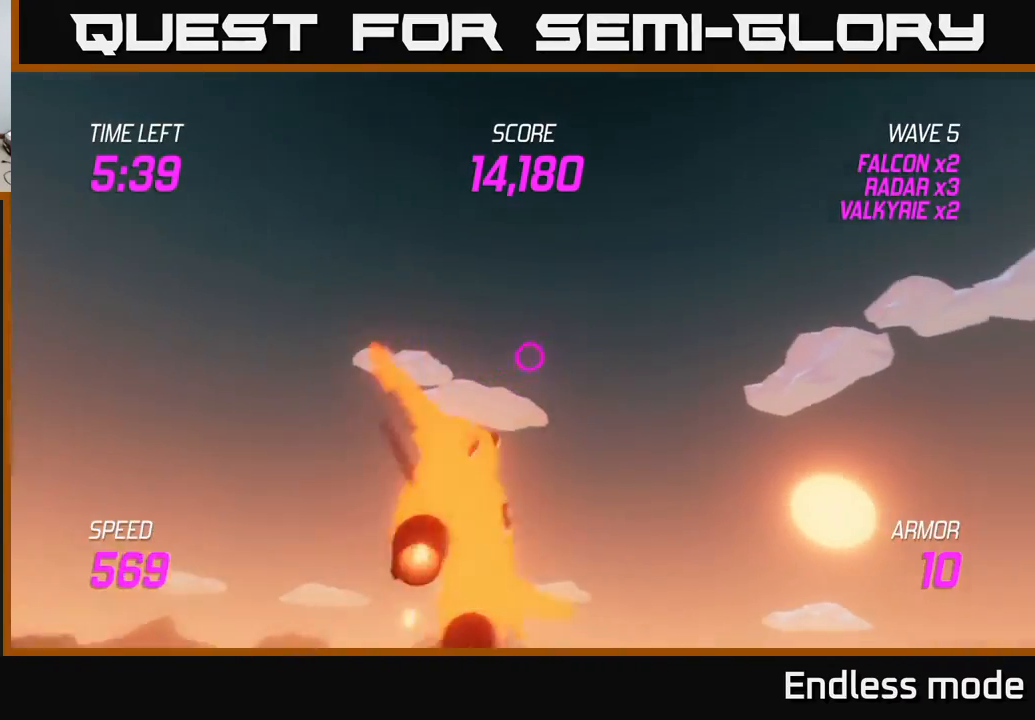
{"buttons": ["L2"], "left_stick": "down-left", "events": [[17, "L2", "down"], [17, "left_stick", "down"], [167, "left_stick", "down-left"]]}
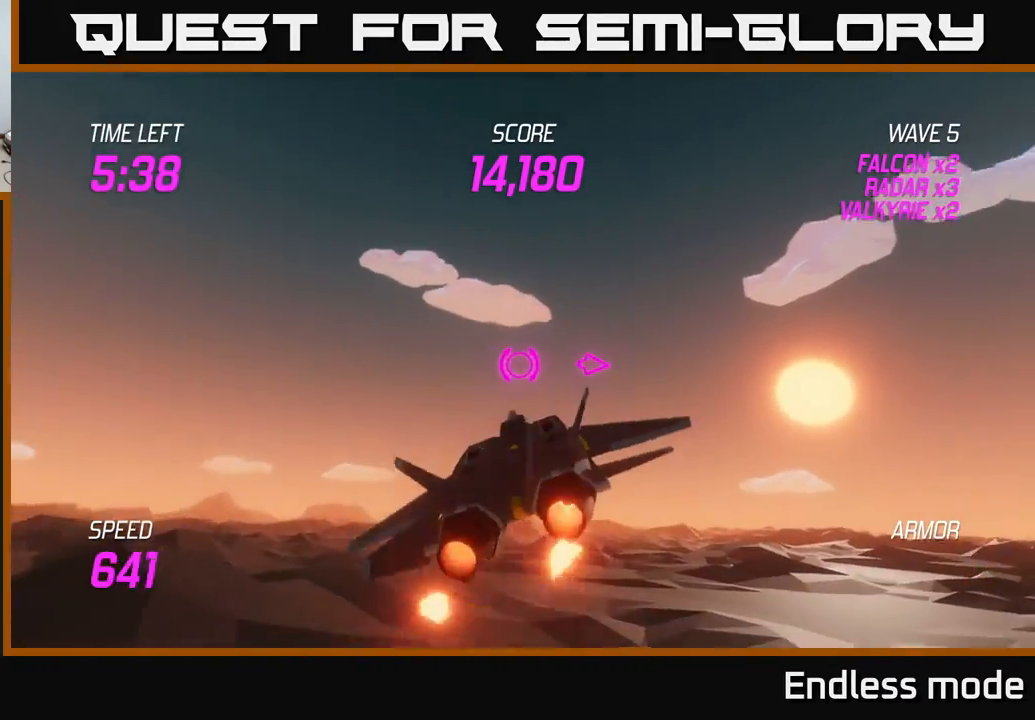
{"buttons": ["L2"], "left_stick": "down-left", "events": []}
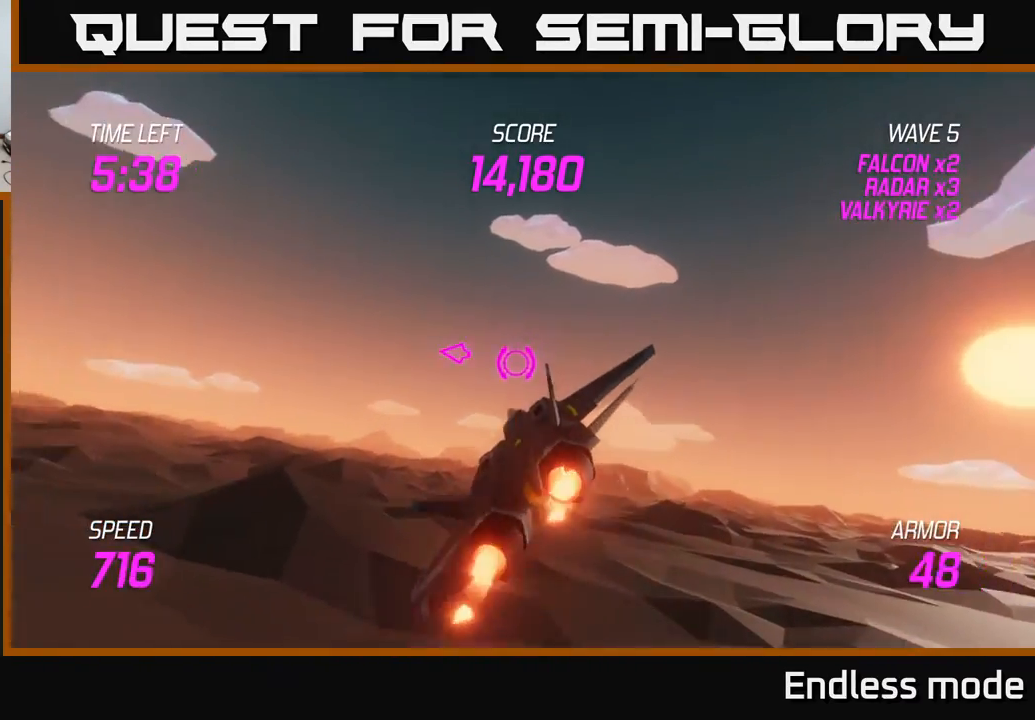
{"buttons": ["L2"], "left_stick": "down-left", "events": []}
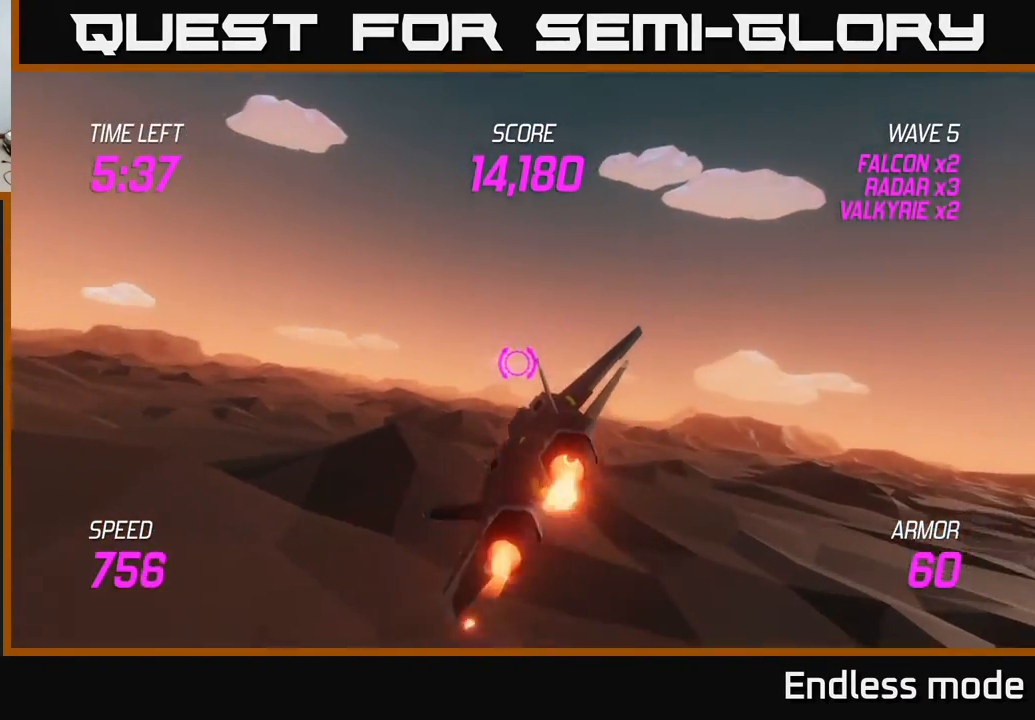
{"buttons": [], "left_stick": "up-left", "events": [[83, "left_stick", "left"], [317, "L2", "up"], [350, "left_stick", "up-left"]]}
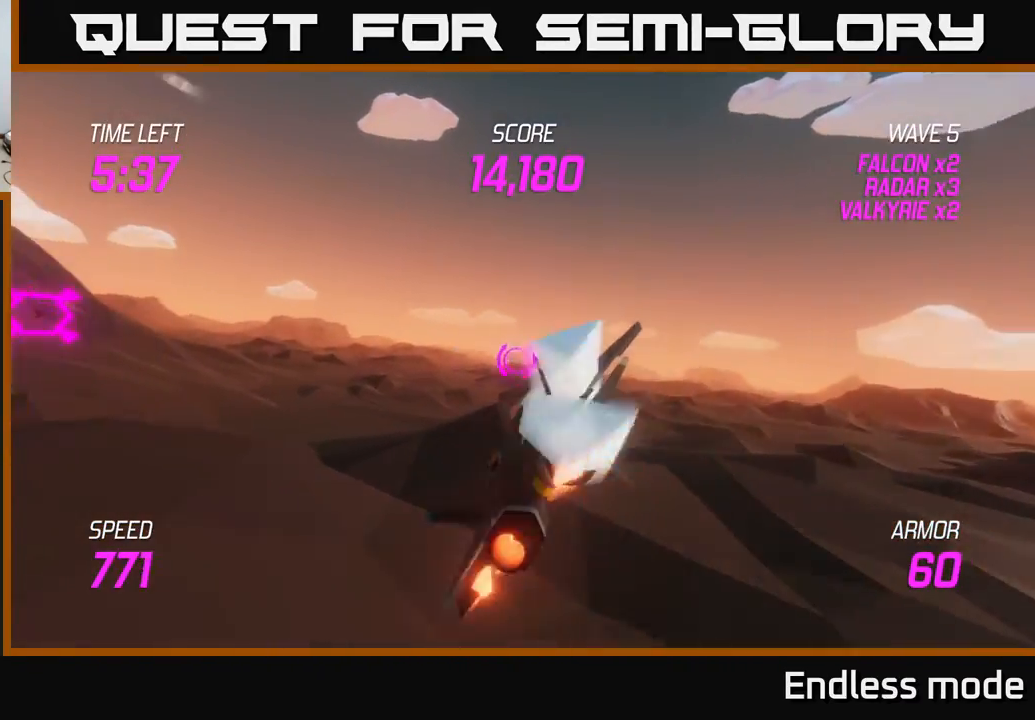
{"buttons": [], "left_stick": "left", "events": [[17, "left_stick", "left"]]}
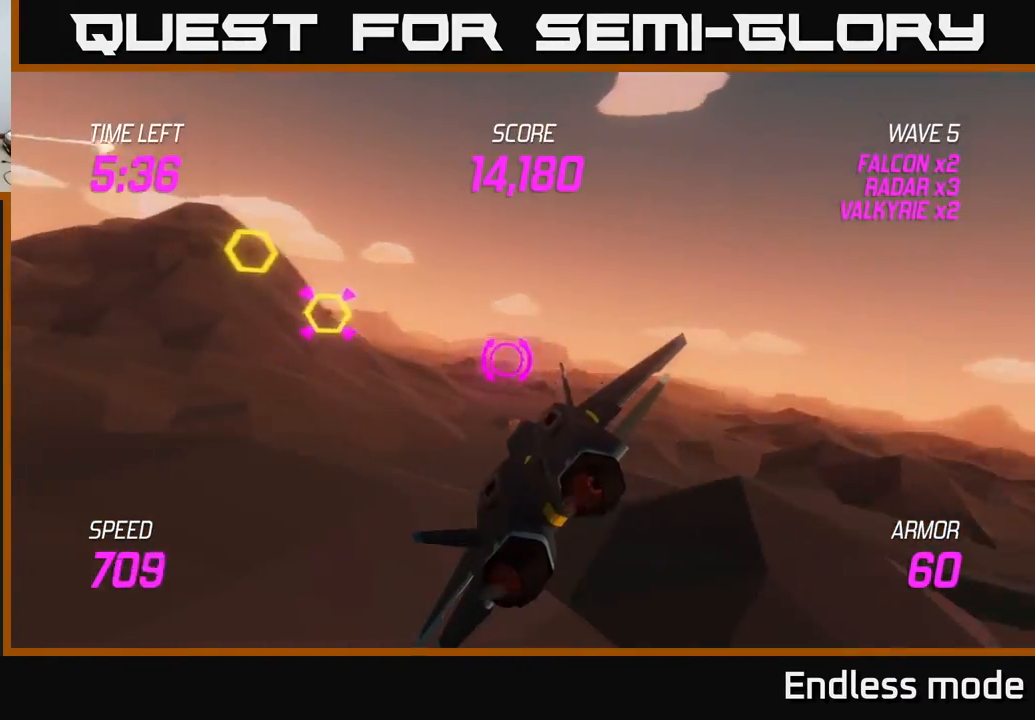
{"buttons": ["R2"], "left_stick": "up", "events": [[67, "R2", "down"], [117, "L2", "down"], [150, "R2", "up"], [167, "left_stick", "up"], [250, "R2", "down"], [317, "L2", "up"], [350, "R2", "up"], [450, "R2", "down"]]}
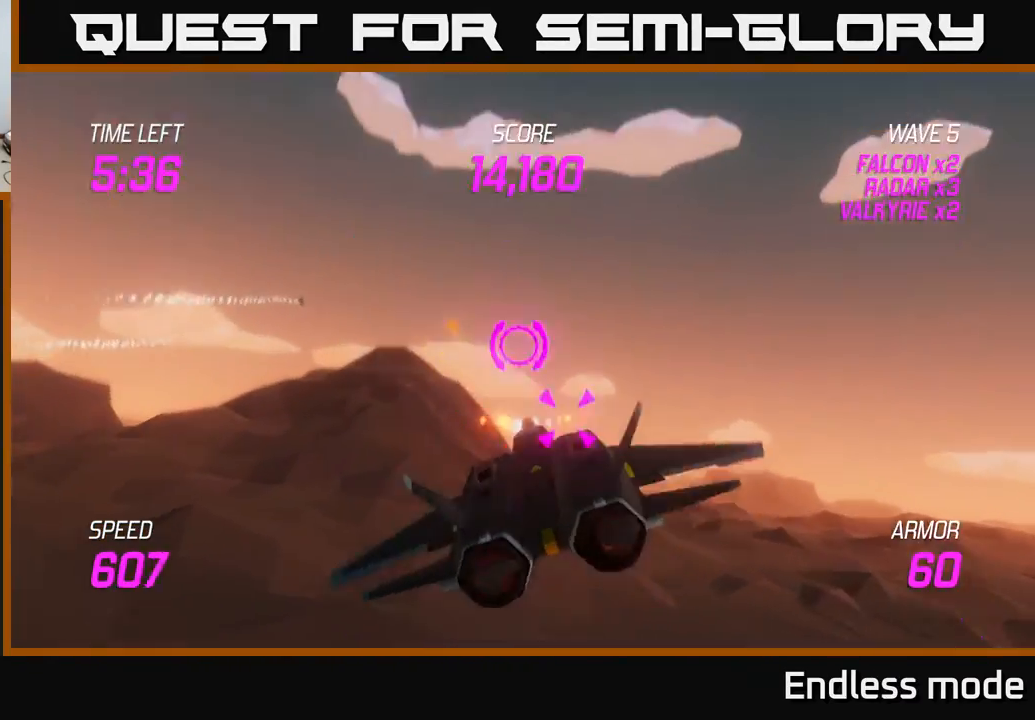
{"buttons": [], "left_stick": "down-left", "events": [[50, "R2", "up"], [117, "left_stick", "left"], [183, "R2", "down"], [267, "R2", "up"], [283, "left_stick", "up"], [333, "R2", "down"], [350, "left_stick", "right"], [433, "R2", "up"], [450, "left_stick", "down-left"]]}
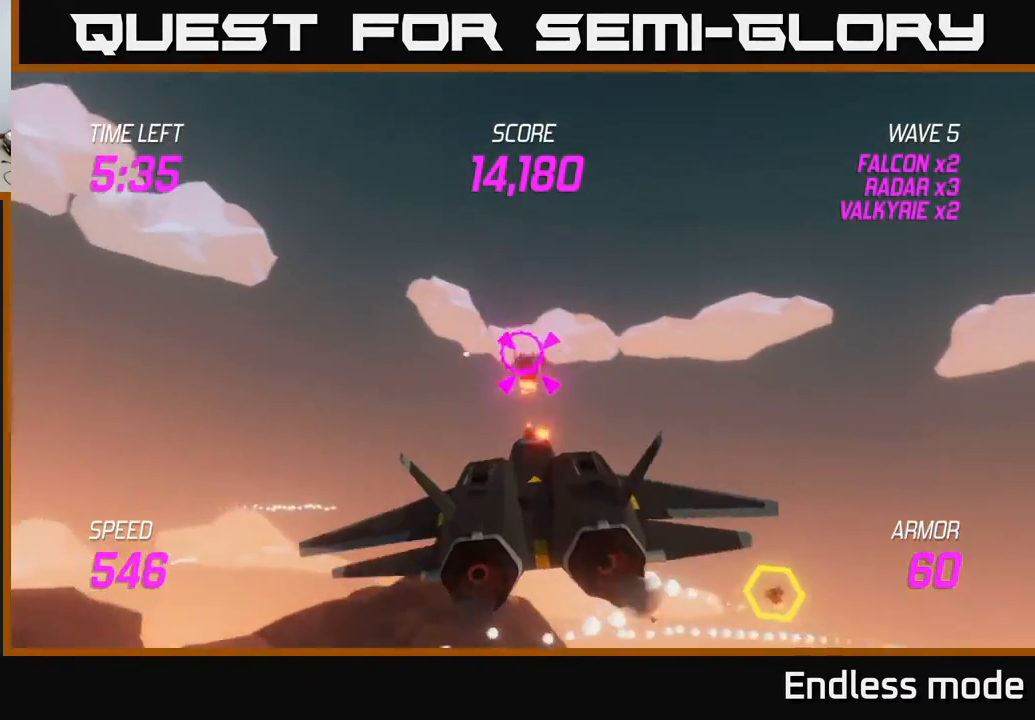
{"buttons": [], "left_stick": "left", "events": [[33, "L2", "down"], [133, "L2", "up"], [200, "L2", "down"], [283, "L2", "up"], [367, "left_stick", "left"]]}
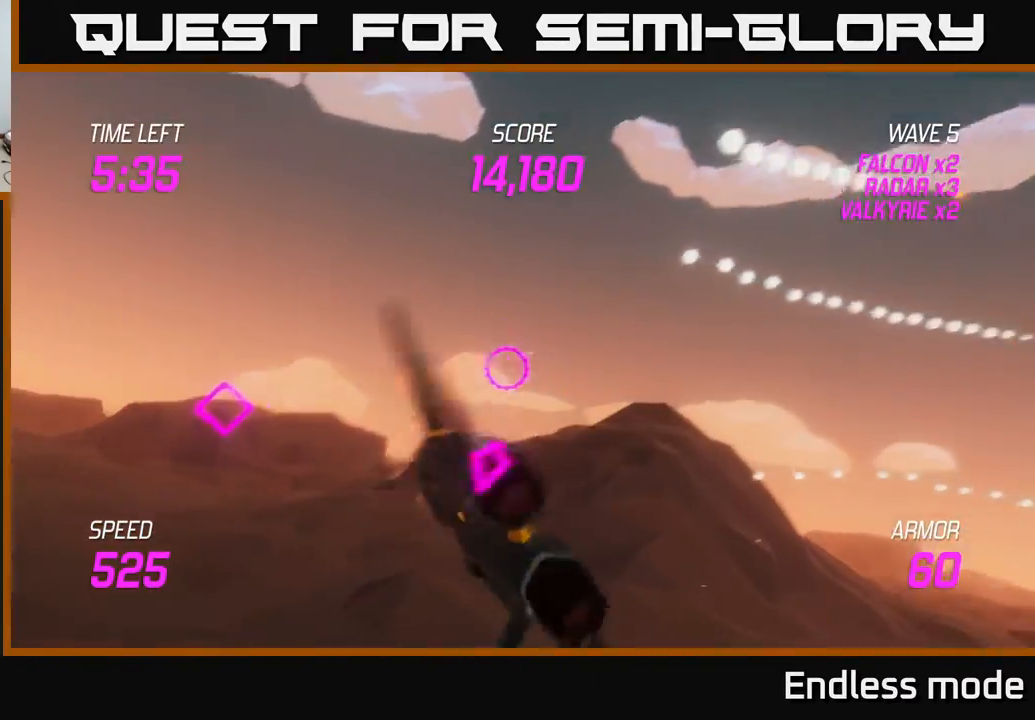
{"buttons": [], "left_stick": "left", "events": []}
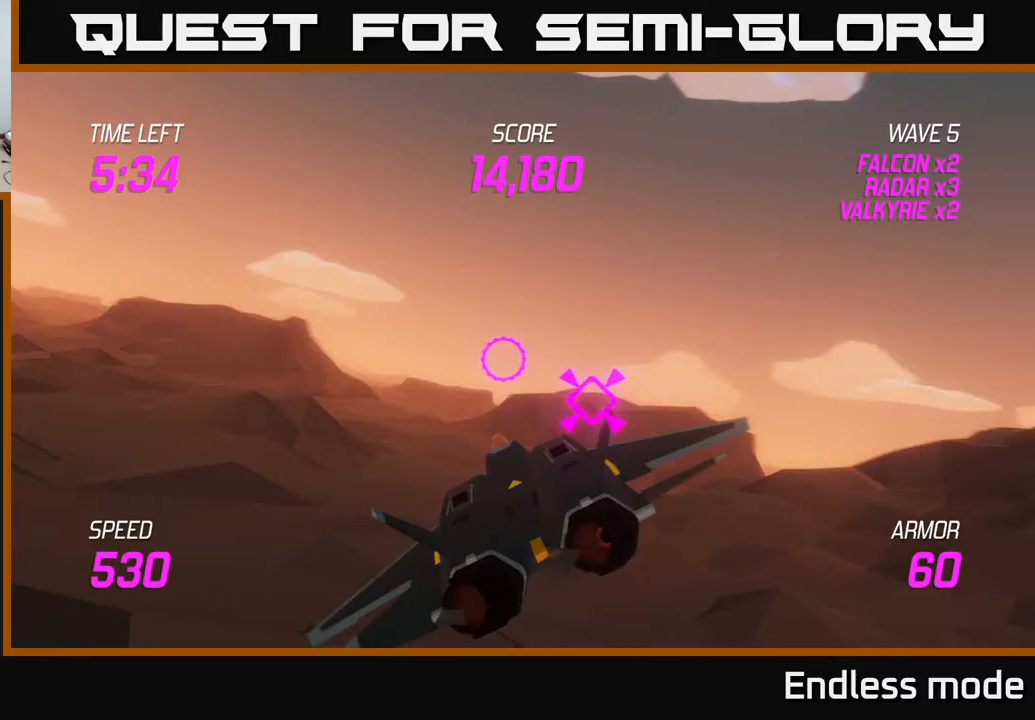
{"buttons": [], "left_stick": "left", "events": []}
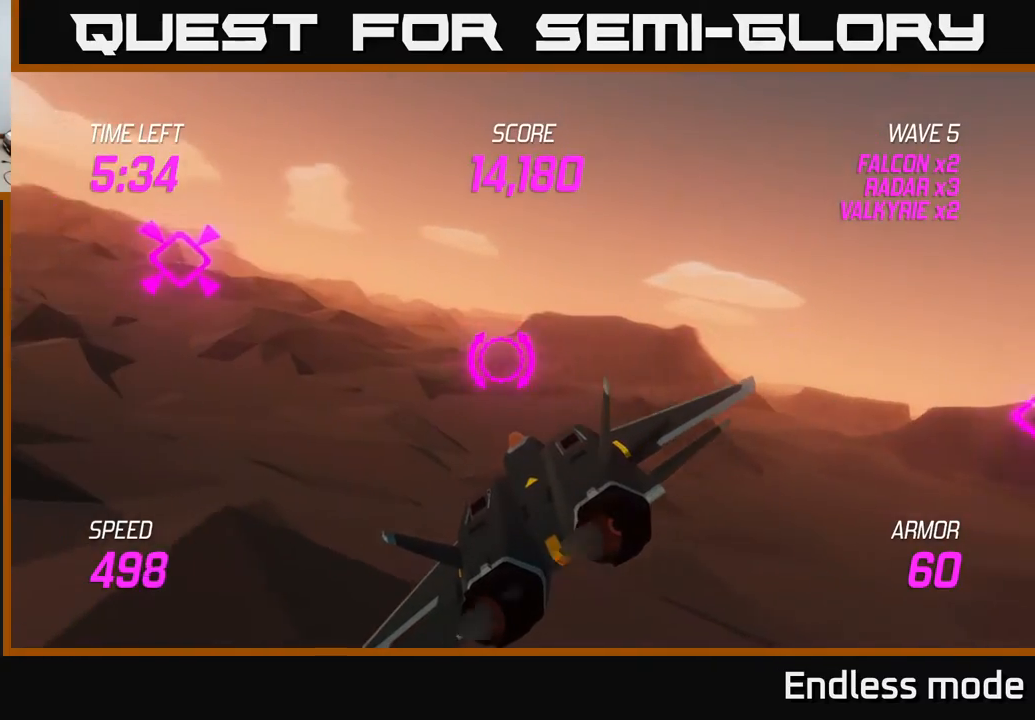
{"buttons": ["L2"], "left_stick": "left", "events": [[33, "L2", "down"]]}
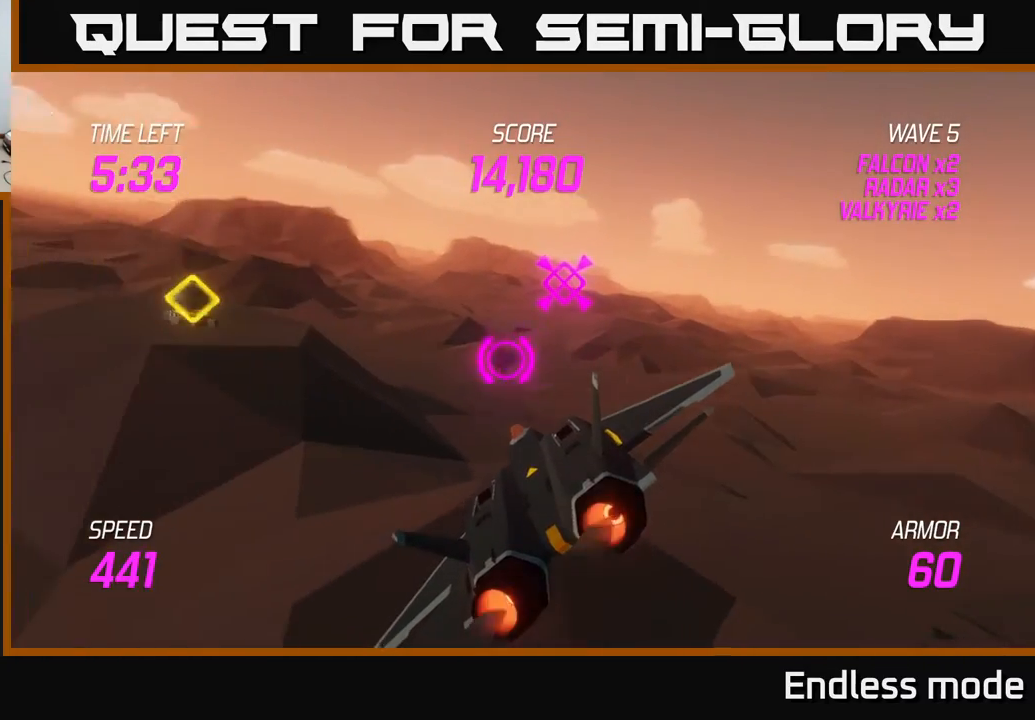
{"buttons": ["R2"], "left_stick": "up-left", "events": [[50, "L2", "up"], [267, "R2", "down"], [367, "R2", "up"], [433, "left_stick", "up-left"], [450, "R2", "down"]]}
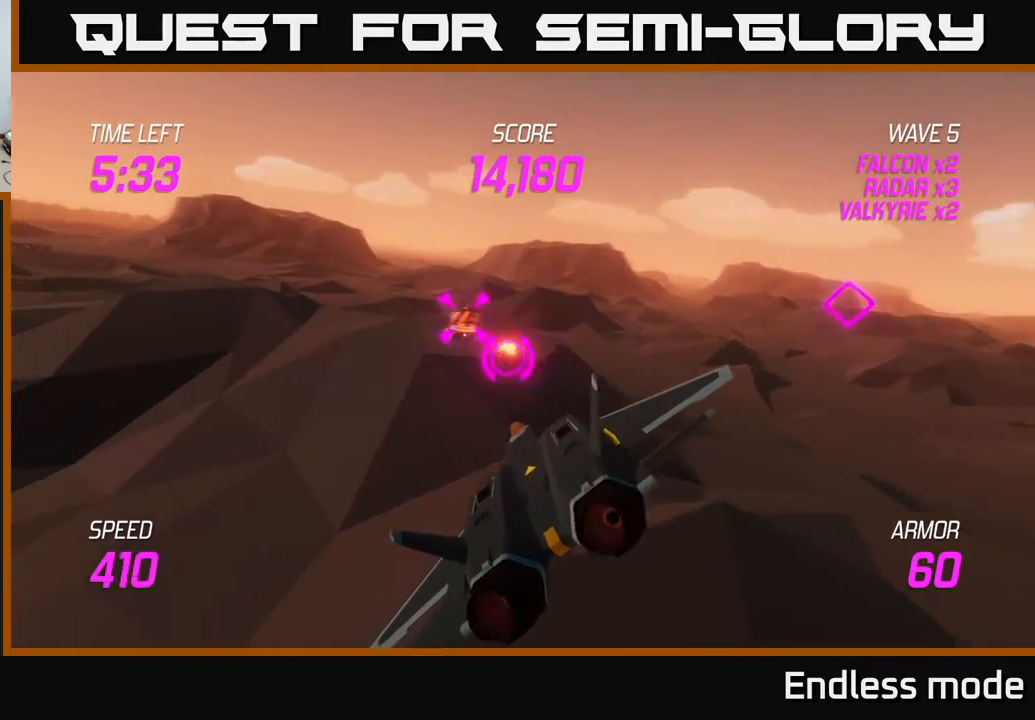
{"buttons": [], "left_stick": "right", "events": [[50, "R2", "up"], [100, "R2", "down"], [100, "left_stick", "center"], [200, "R2", "up"], [283, "R2", "down"], [283, "left_stick", "right"], [433, "R2", "up"]]}
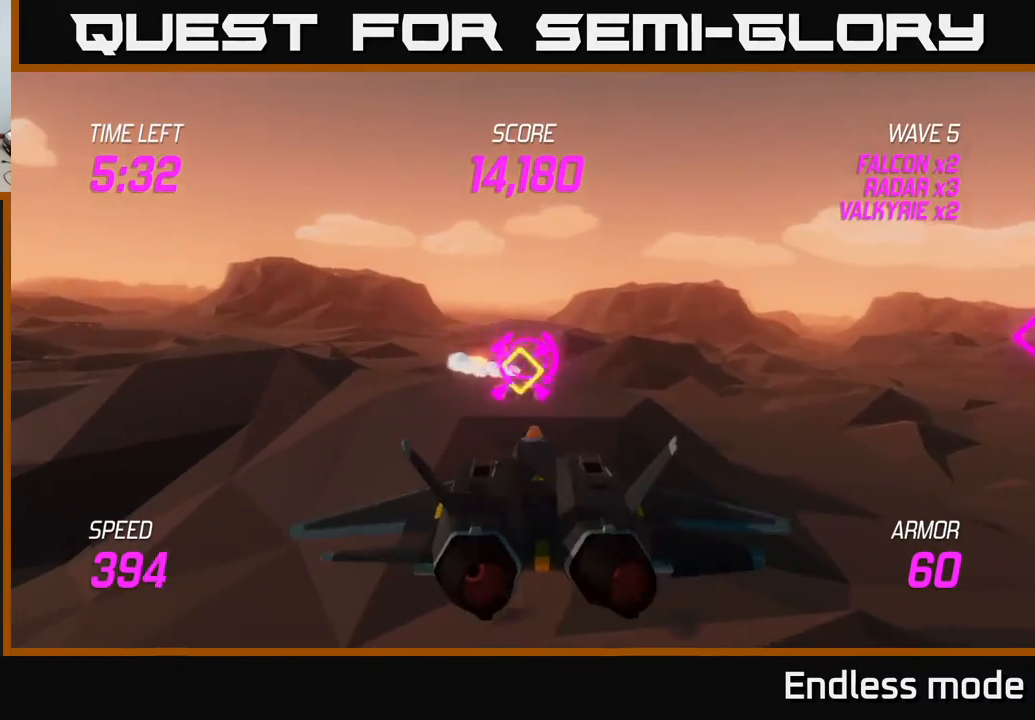
{"buttons": [], "left_stick": "right", "events": [[33, "L2", "down"], [150, "L2", "up"], [250, "L2", "down"], [383, "L2", "up"]]}
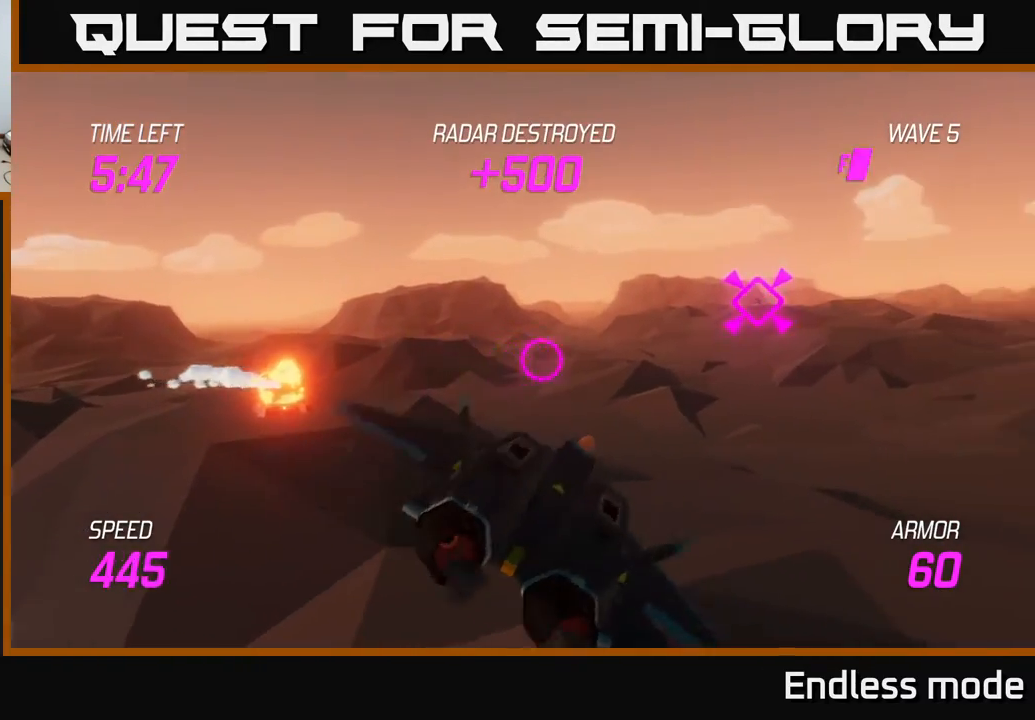
{"buttons": ["L2"], "left_stick": "up-left", "events": [[383, "L2", "down"], [467, "left_stick", "up-left"]]}
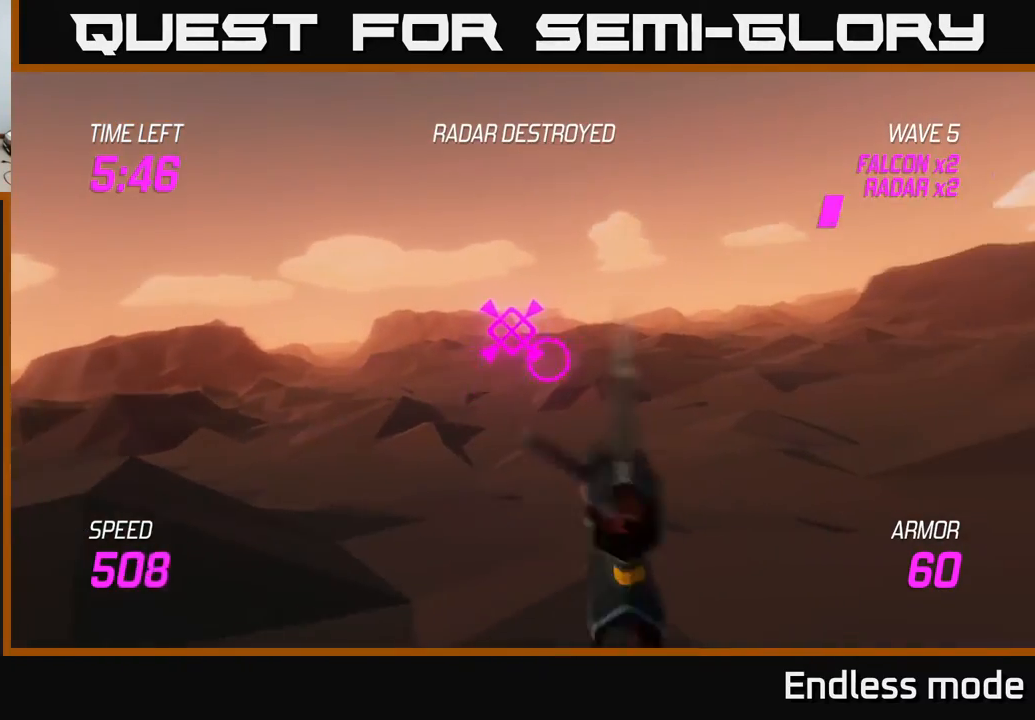
{"buttons": ["L2"], "left_stick": "center", "events": [[167, "left_stick", "center"]]}
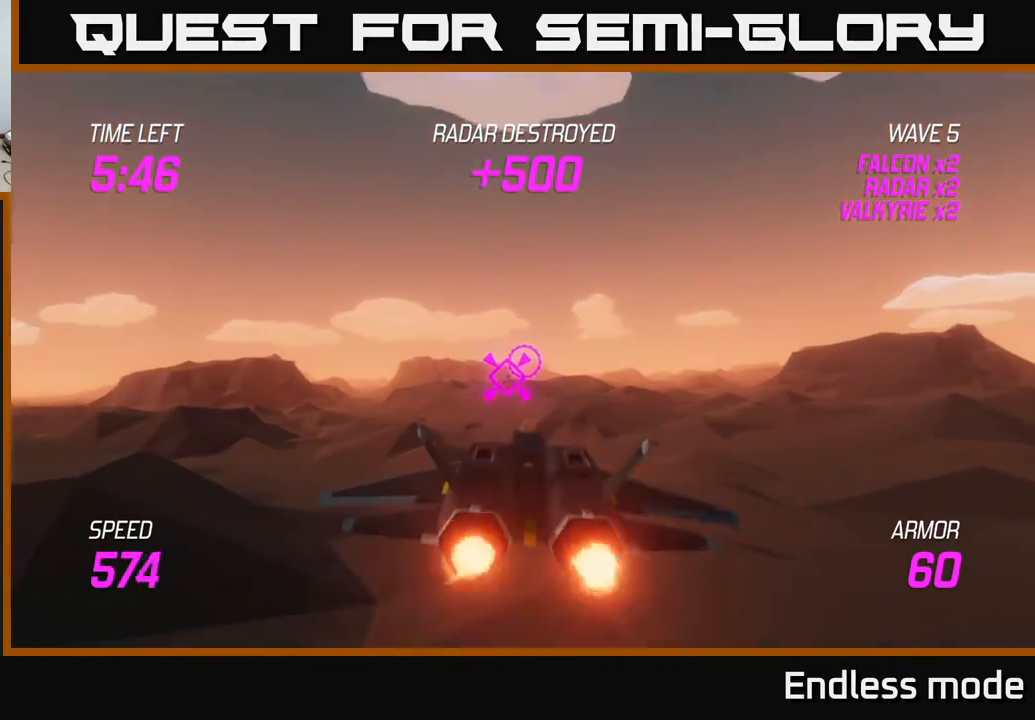
{"buttons": ["L2"], "left_stick": "center", "events": []}
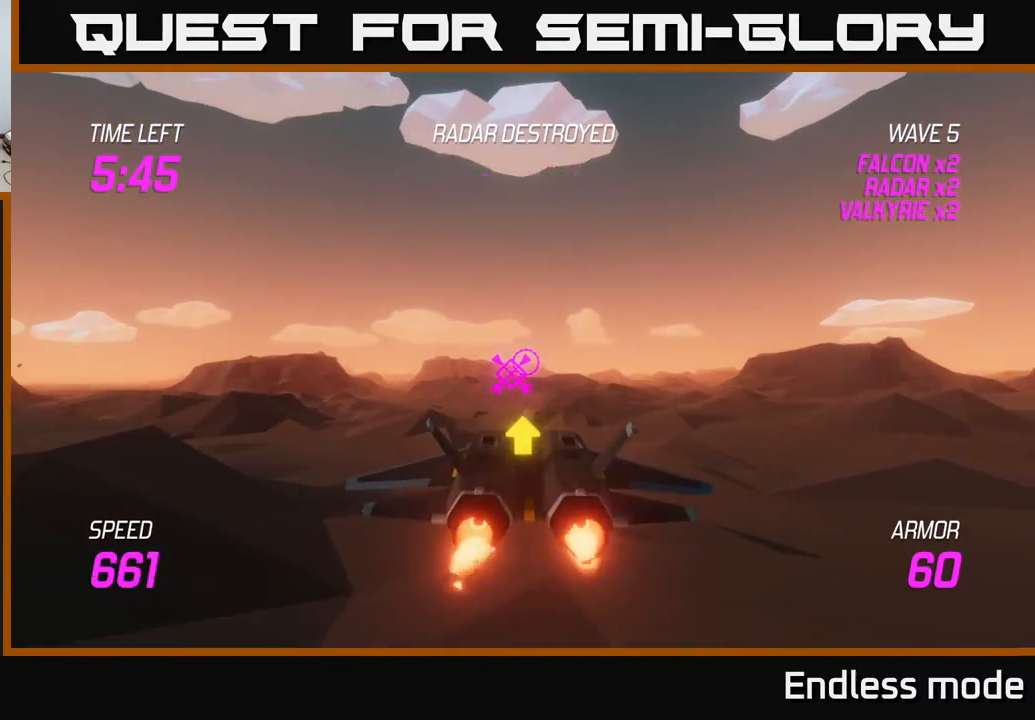
{"buttons": ["L2"], "left_stick": "center", "events": [[217, "left_stick", "left"], [367, "left_stick", "center"]]}
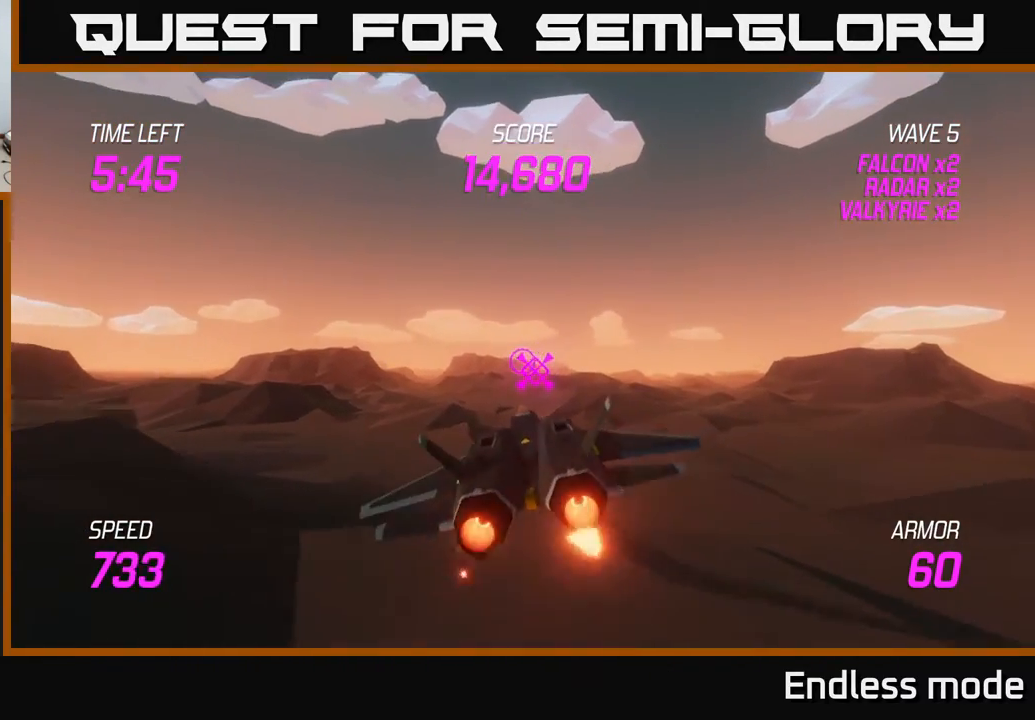
{"buttons": ["L2"], "left_stick": "up", "events": [[383, "left_stick", "up"]]}
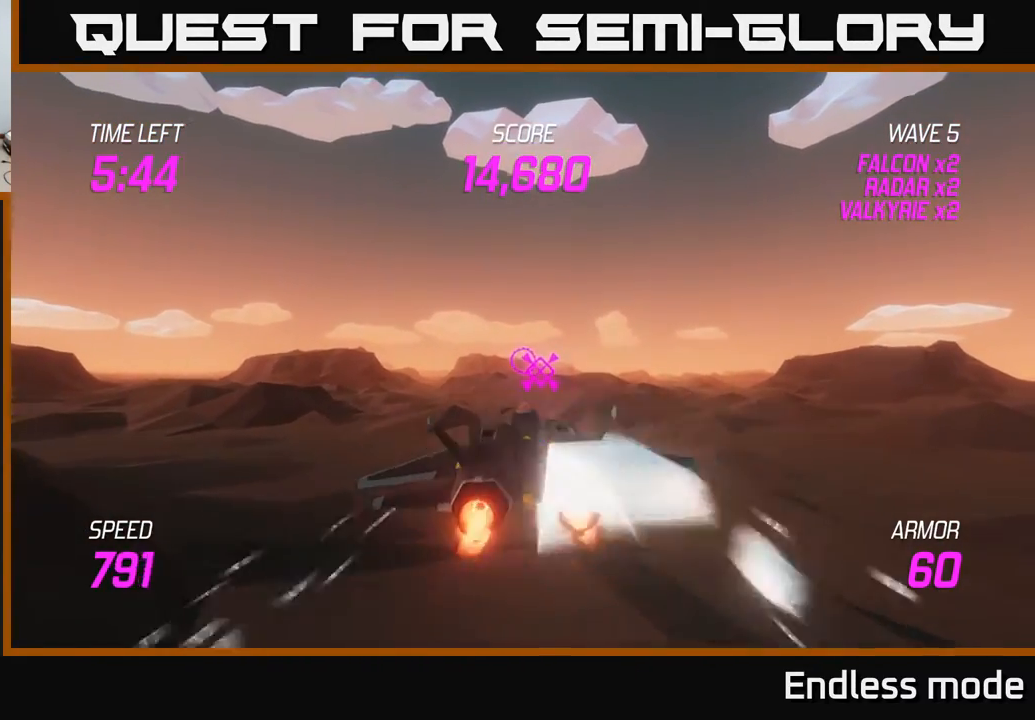
{"buttons": ["L2"], "left_stick": "down-right", "events": [[100, "left_stick", "center"], [350, "left_stick", "right"], [467, "left_stick", "down-right"]]}
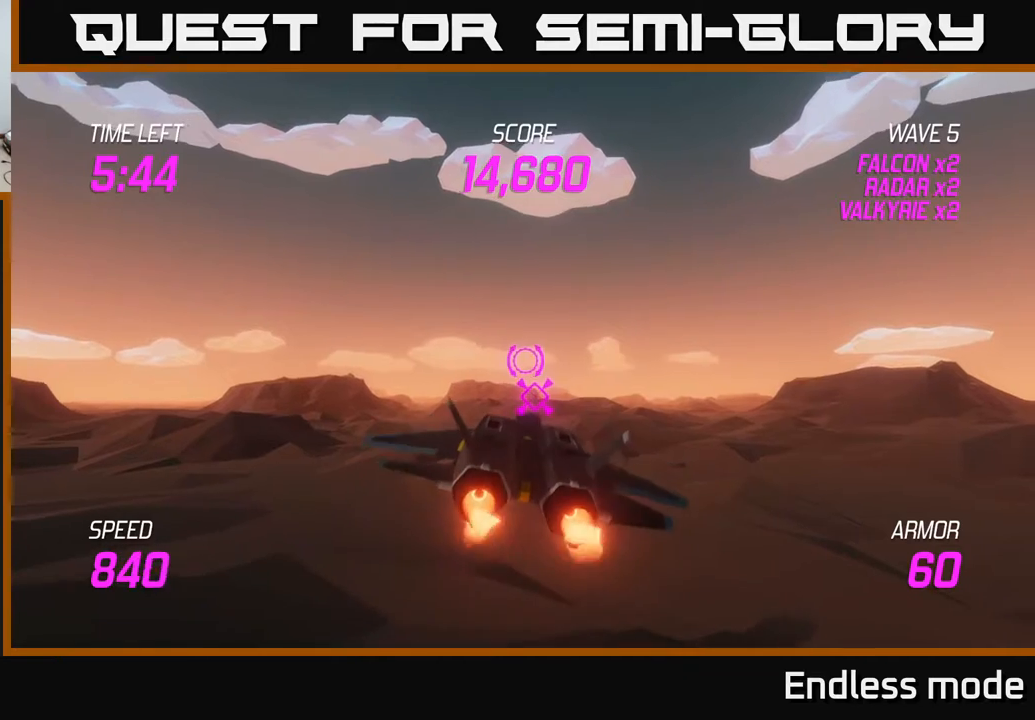
{"buttons": ["L2"], "left_stick": "center", "events": [[17, "left_stick", "down"], [133, "left_stick", "center"]]}
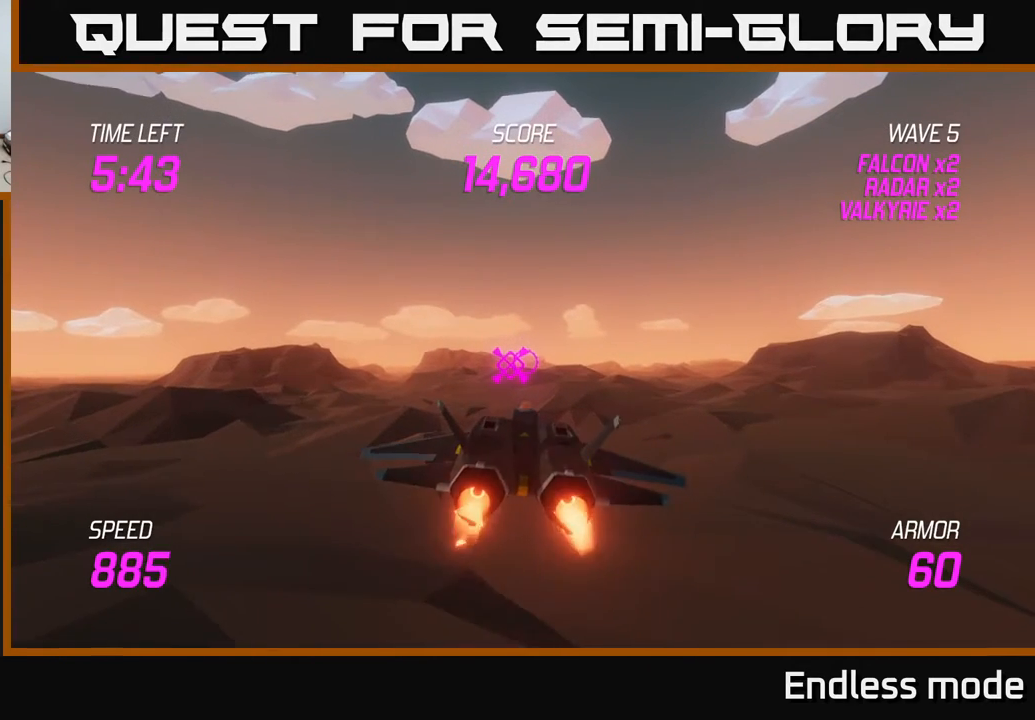
{"buttons": ["L2"], "left_stick": "center", "events": [[100, "left_stick", "down-left"], [267, "left_stick", "center"]]}
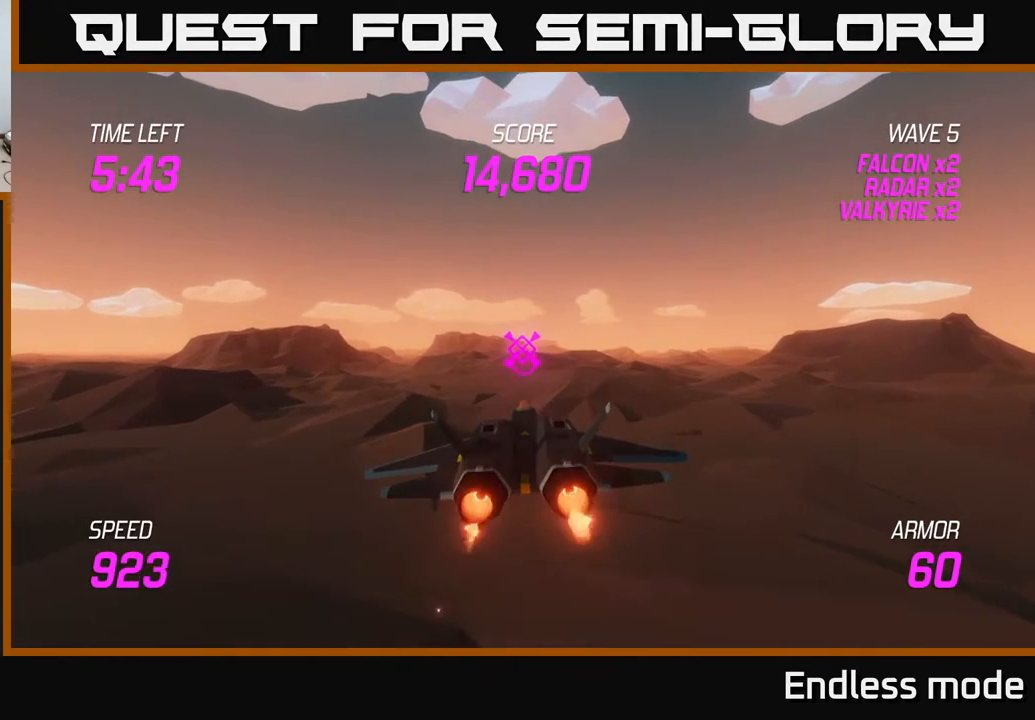
{"buttons": ["L2"], "left_stick": "center", "events": [[67, "left_stick", "up"], [233, "left_stick", "center"]]}
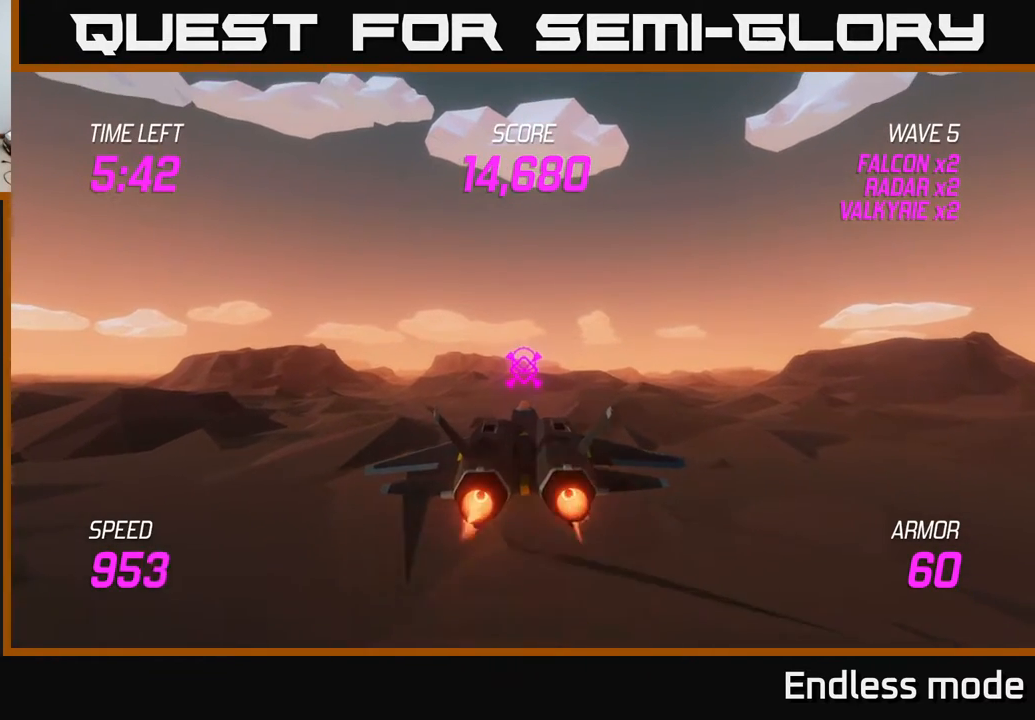
{"buttons": ["L2"], "left_stick": "center", "events": []}
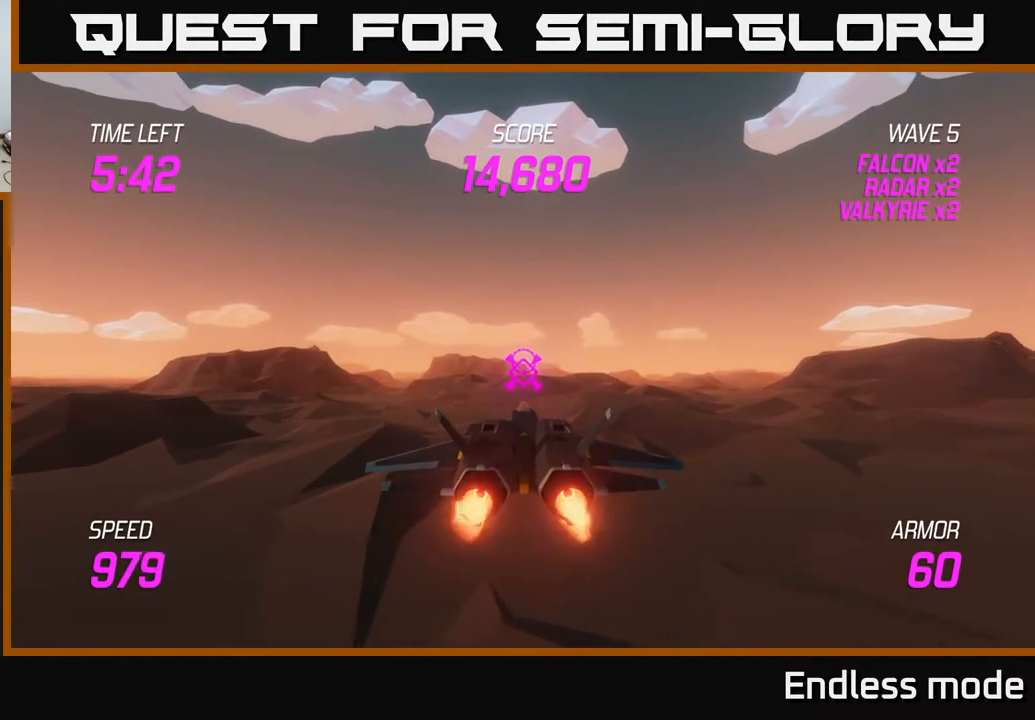
{"buttons": ["L2"], "left_stick": "center", "events": []}
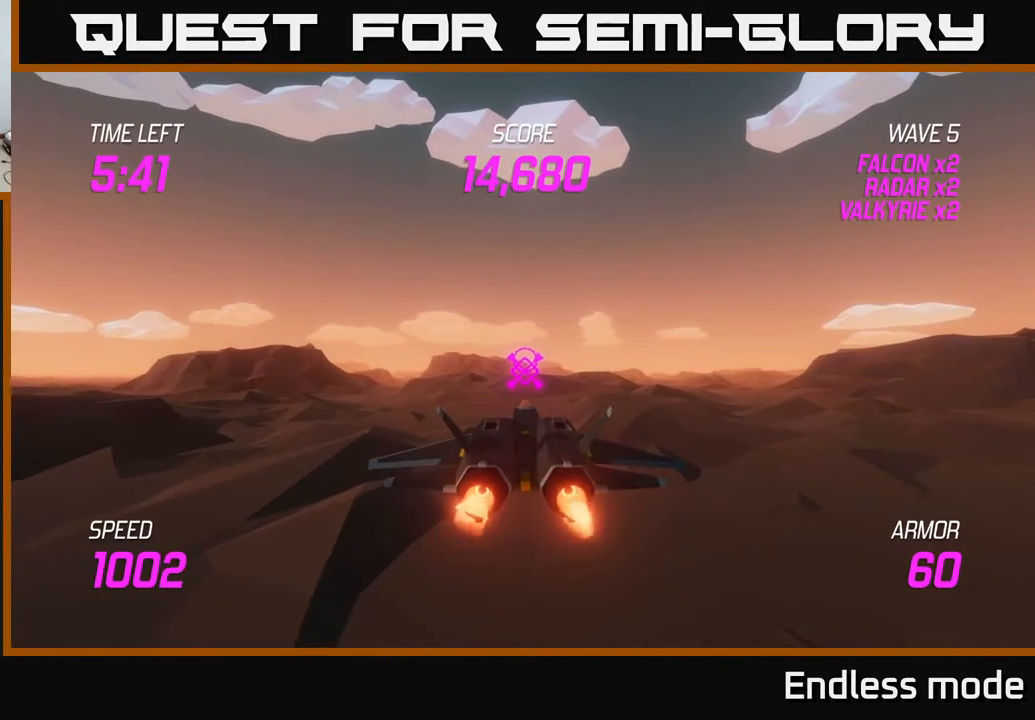
{"buttons": ["L2"], "left_stick": "center", "events": []}
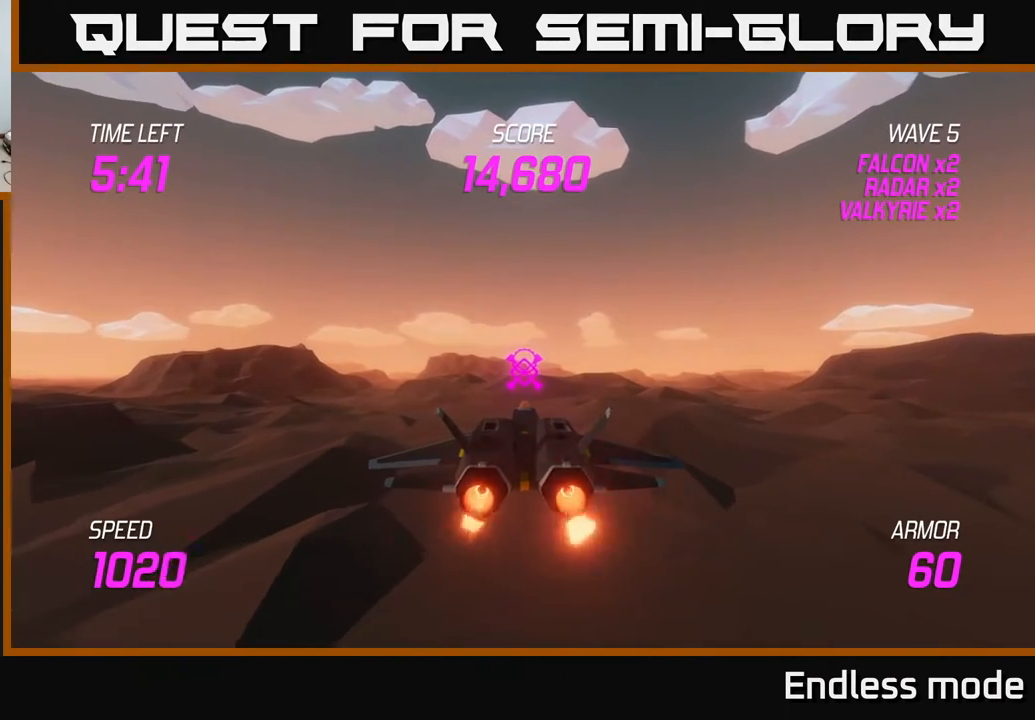
{"buttons": ["L2"], "left_stick": "center", "events": []}